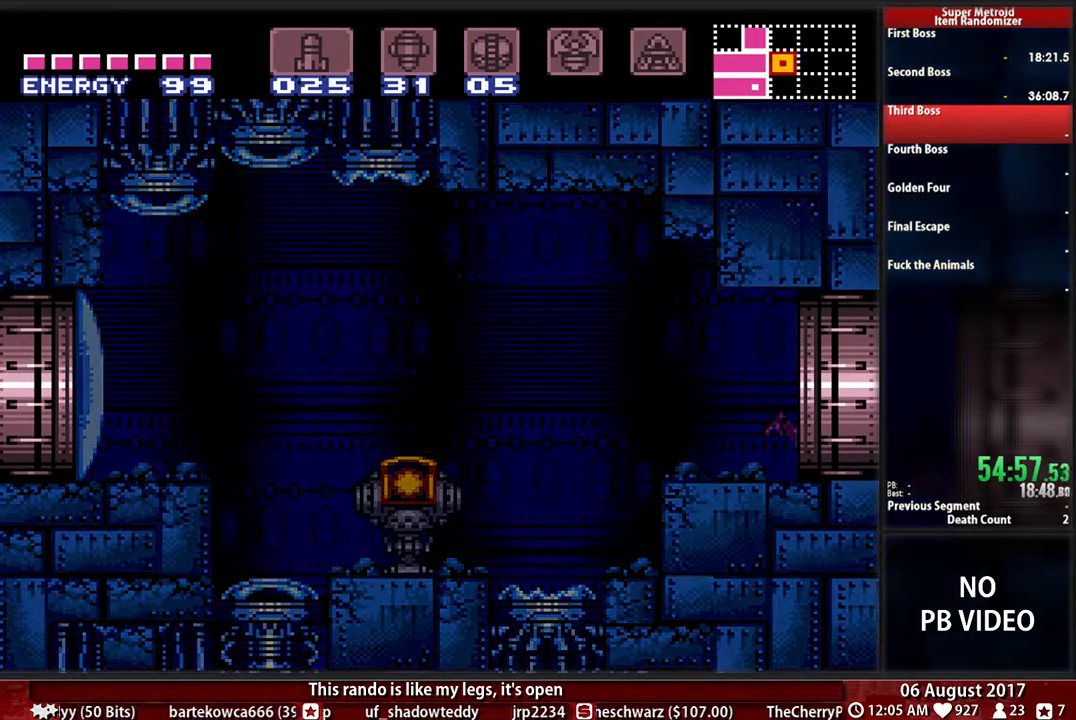
Gameplay with a controller (Nintendo layout); each line is a JSON object with the inputs held at the frame after it. "events" lists button and stick changes between this image and that frame as [ms after this image, input, new state], when the widget could be followed in between. Not read: L3 R3 START.
{"buttons": ["DPAD_RIGHT"], "events": [[33, "B", "down"], [67, "DPAD_RIGHT", "down"], [333, "DPAD_RIGHT", "up"], [367, "B", "up"], [500, "DPAD_RIGHT", "down"]]}
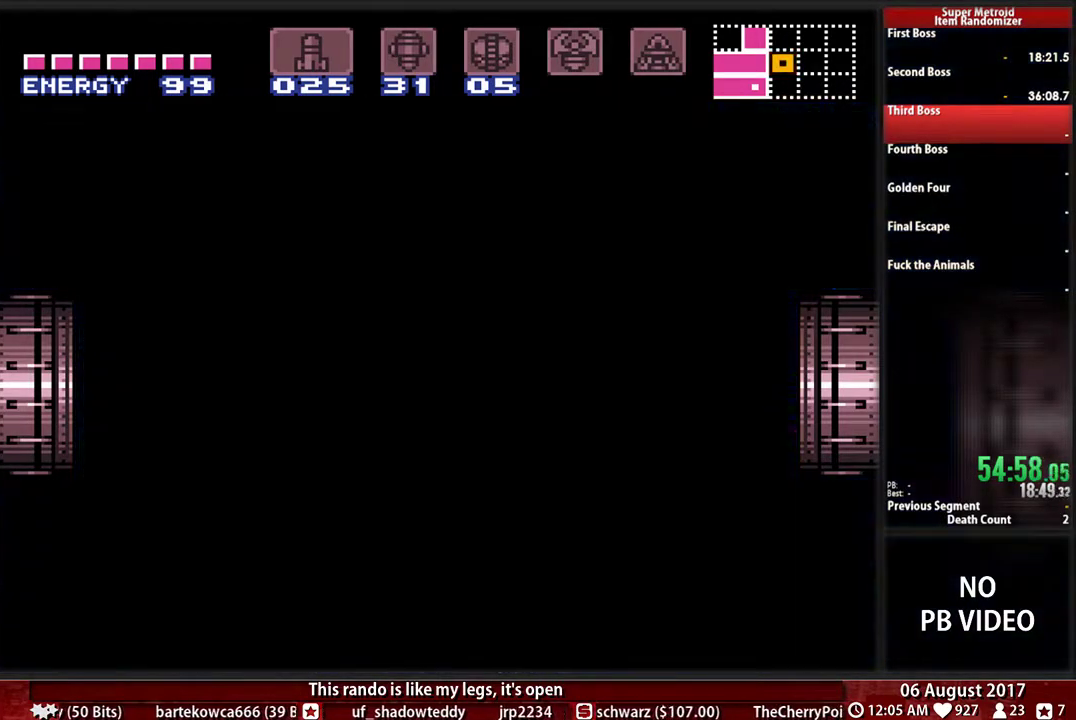
{"buttons": ["B", "DPAD_RIGHT"], "events": [[33, "B", "down"]]}
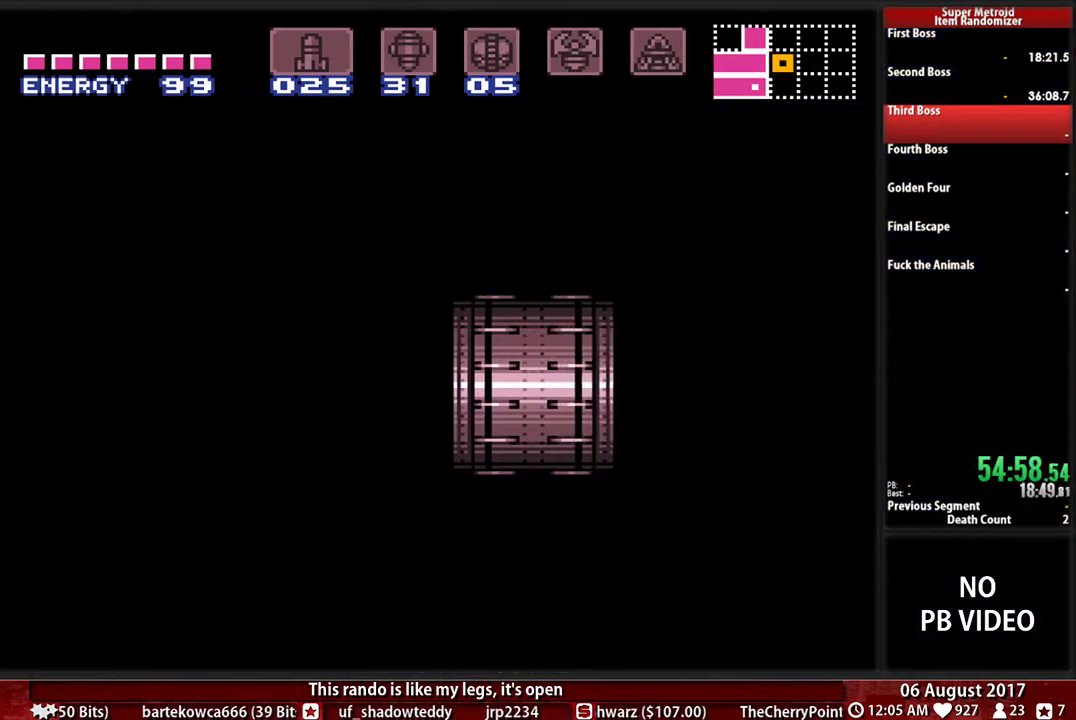
{"buttons": ["B", "DPAD_RIGHT"], "events": []}
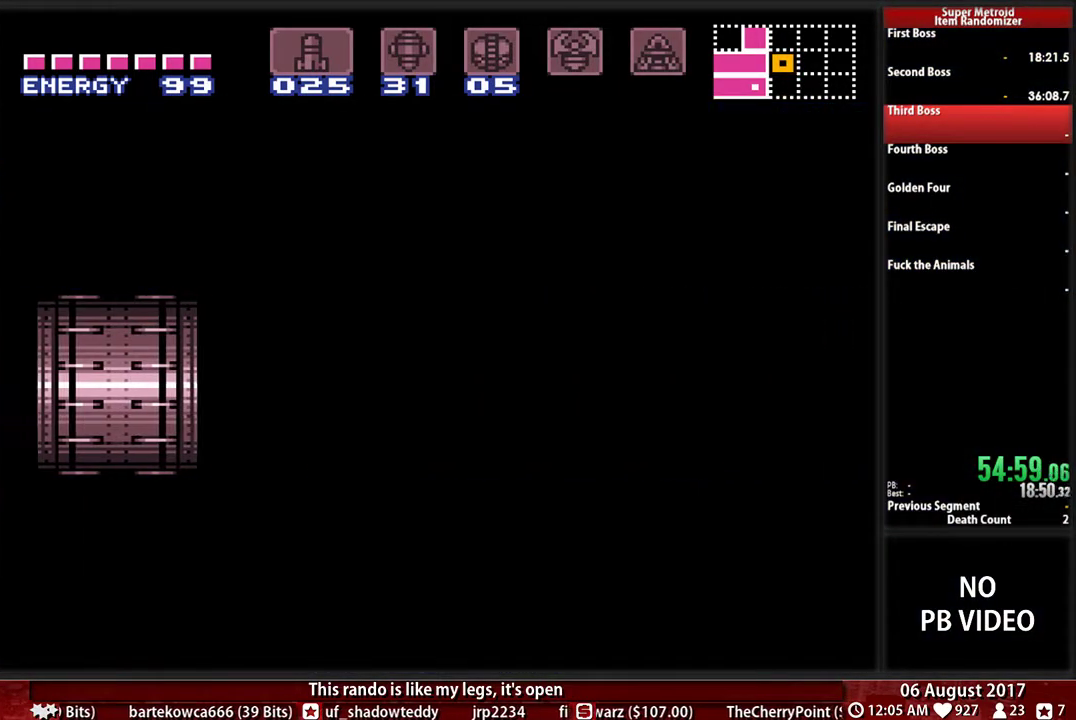
{"buttons": ["B", "DPAD_RIGHT"], "events": []}
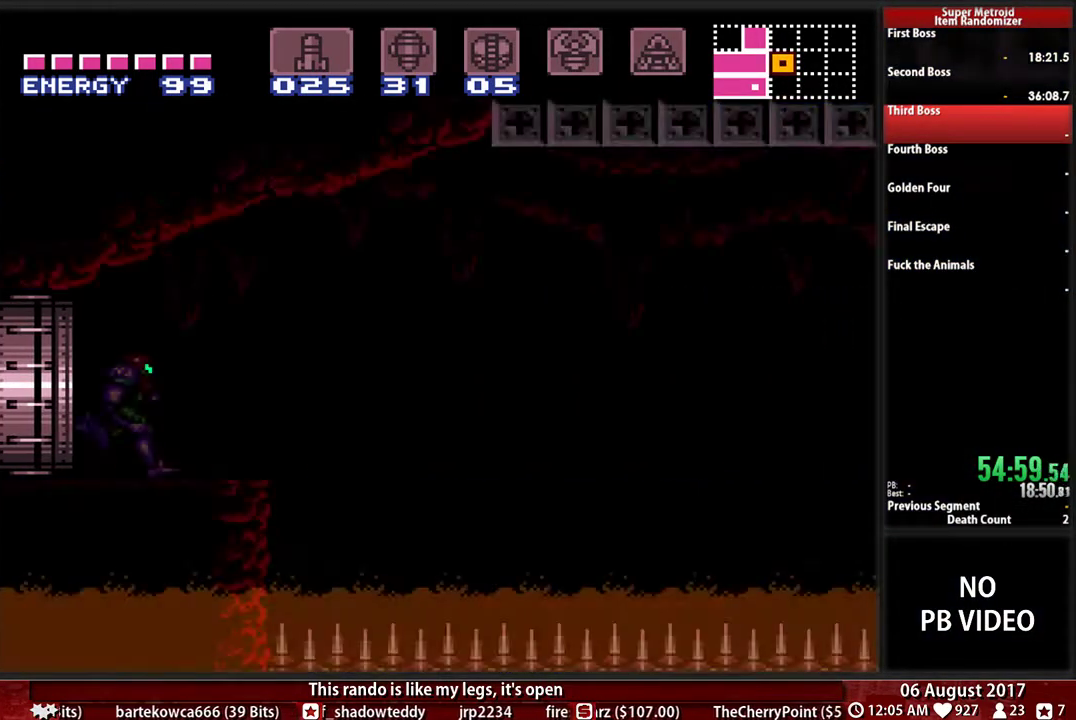
{"buttons": ["A", "DPAD_RIGHT"], "events": [[467, "A", "down"], [500, "B", "up"]]}